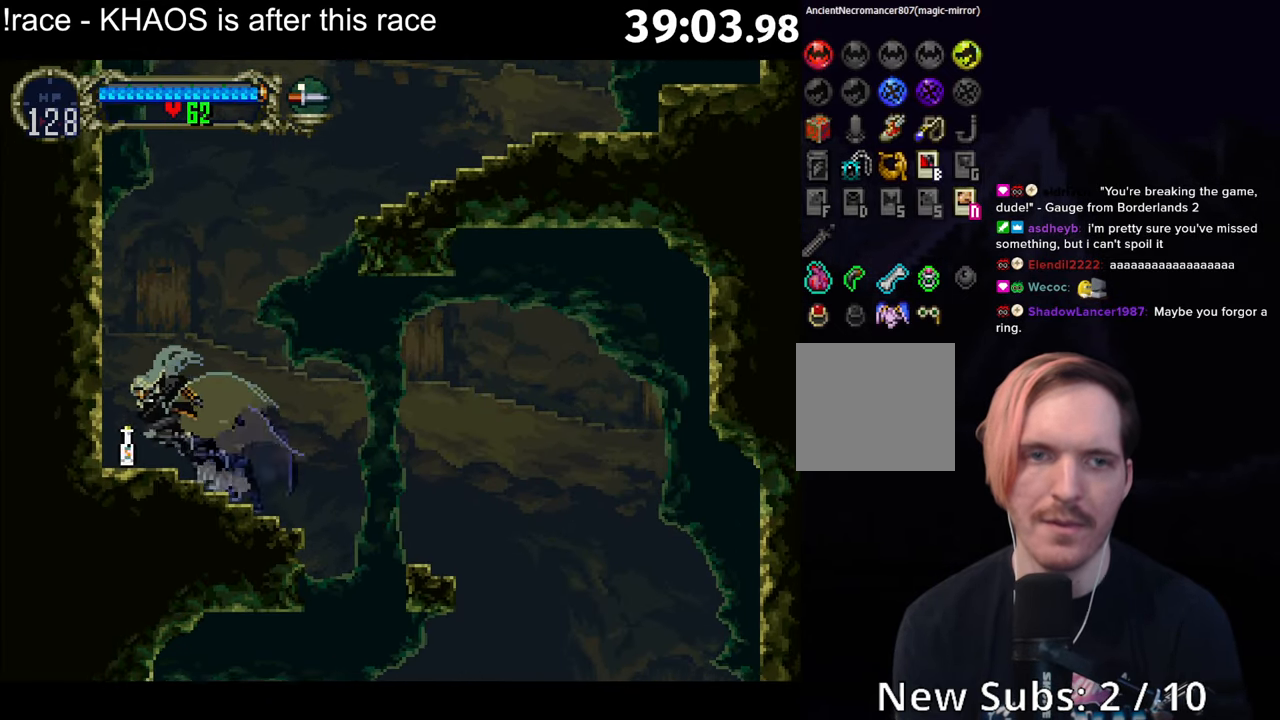
Gameplay with a controller (Xbox layout); each line is a JSON object with the inputs held at the frame after it. "button_events" lists button changes between this image and that frame as [ms after this image, input, new state], when the widget could be followed in between (sticks are given only as held states). Not read: DPAD_UP L3 R3 right_stick.
{"buttons": ["Y"], "left_stick": "center", "button_events": [[200, "Y", "down"], [300, "Y", "up"], [483, "Y", "down"]]}
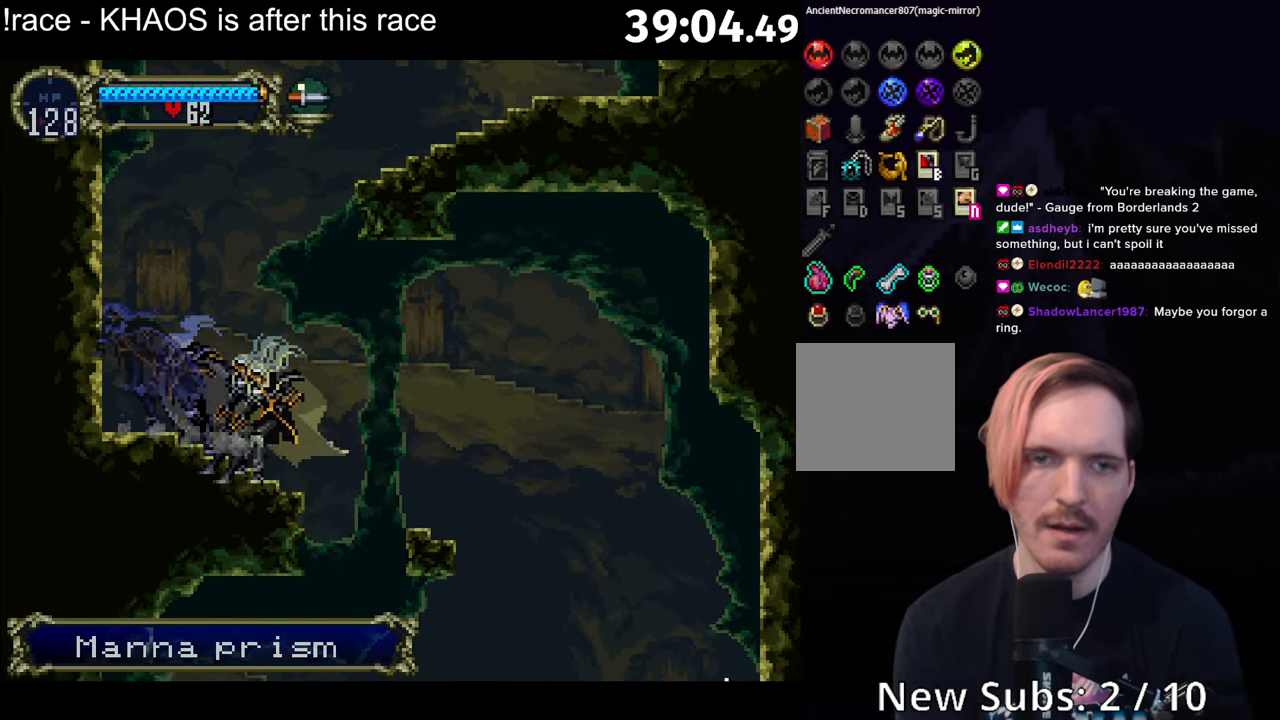
{"buttons": [], "left_stick": "center", "button_events": [[150, "Y", "up"]]}
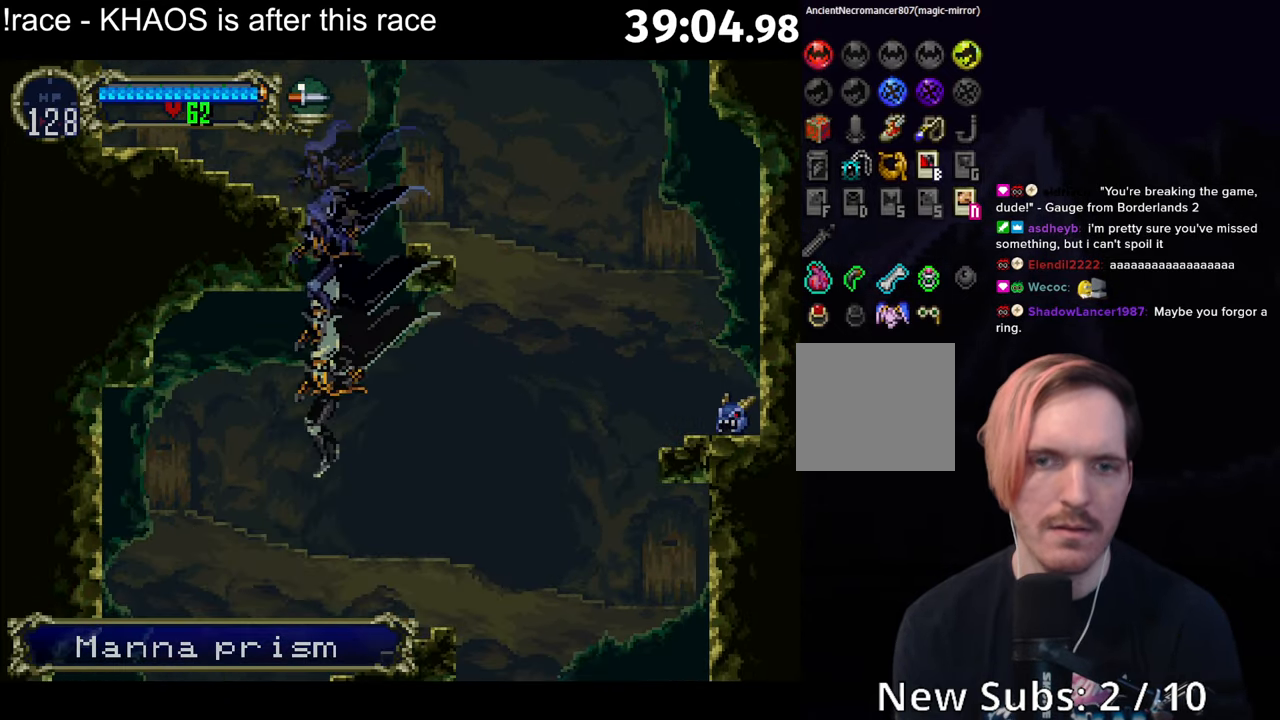
{"buttons": ["Y"], "left_stick": "center", "button_events": [[450, "Y", "down"]]}
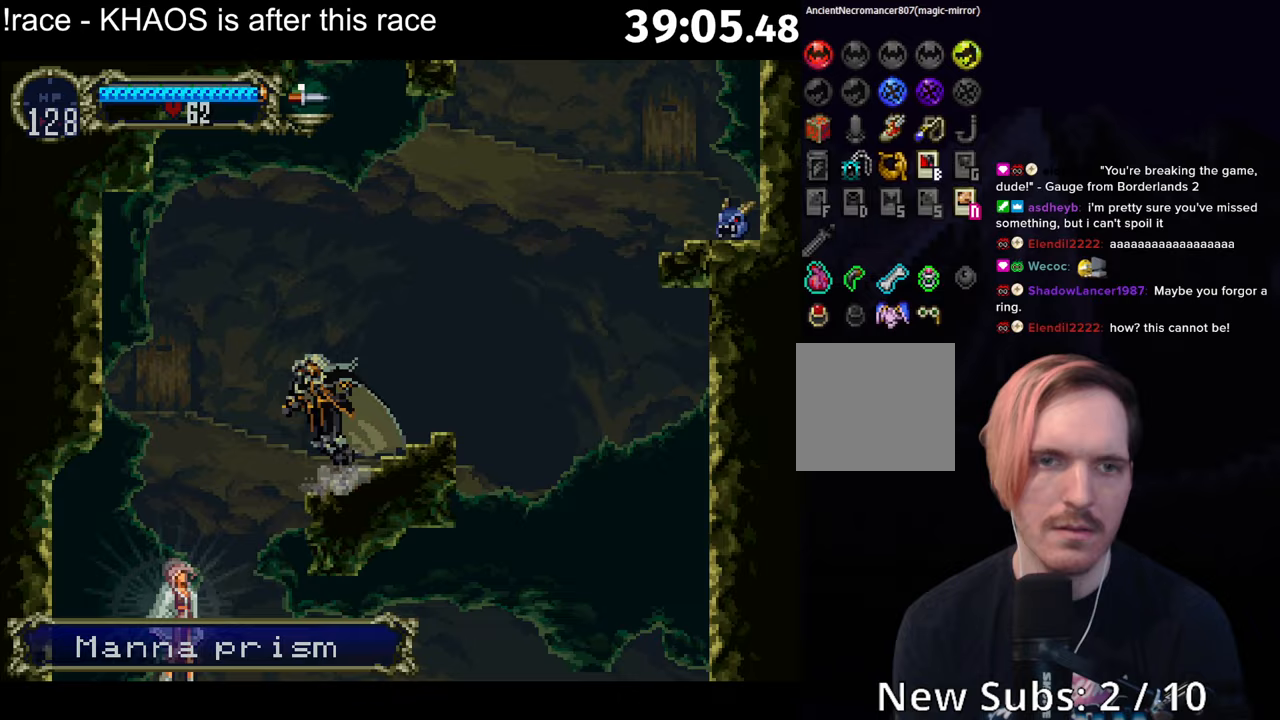
{"buttons": [], "left_stick": "center", "button_events": [[50, "Y", "up"], [150, "A", "down"], [483, "A", "up"]]}
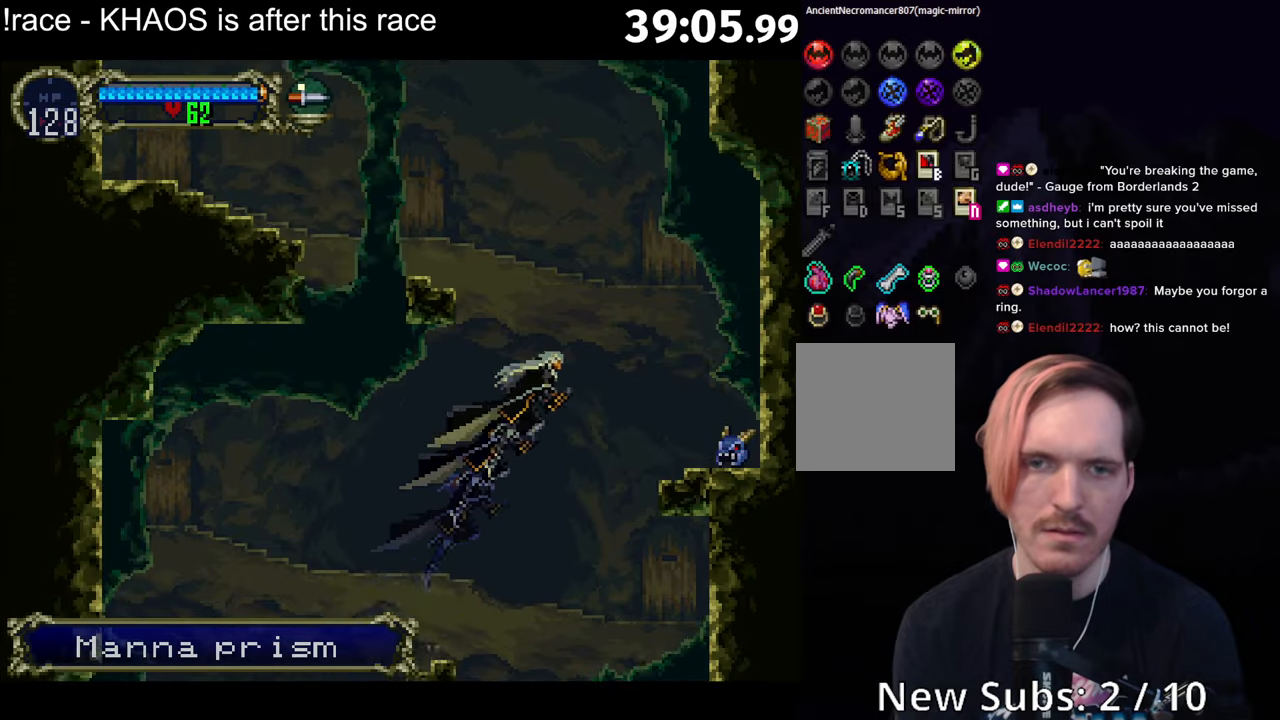
{"buttons": [], "left_stick": "center", "button_events": [[50, "A", "down"], [283, "A", "up"], [367, "A", "down"], [417, "A", "up"]]}
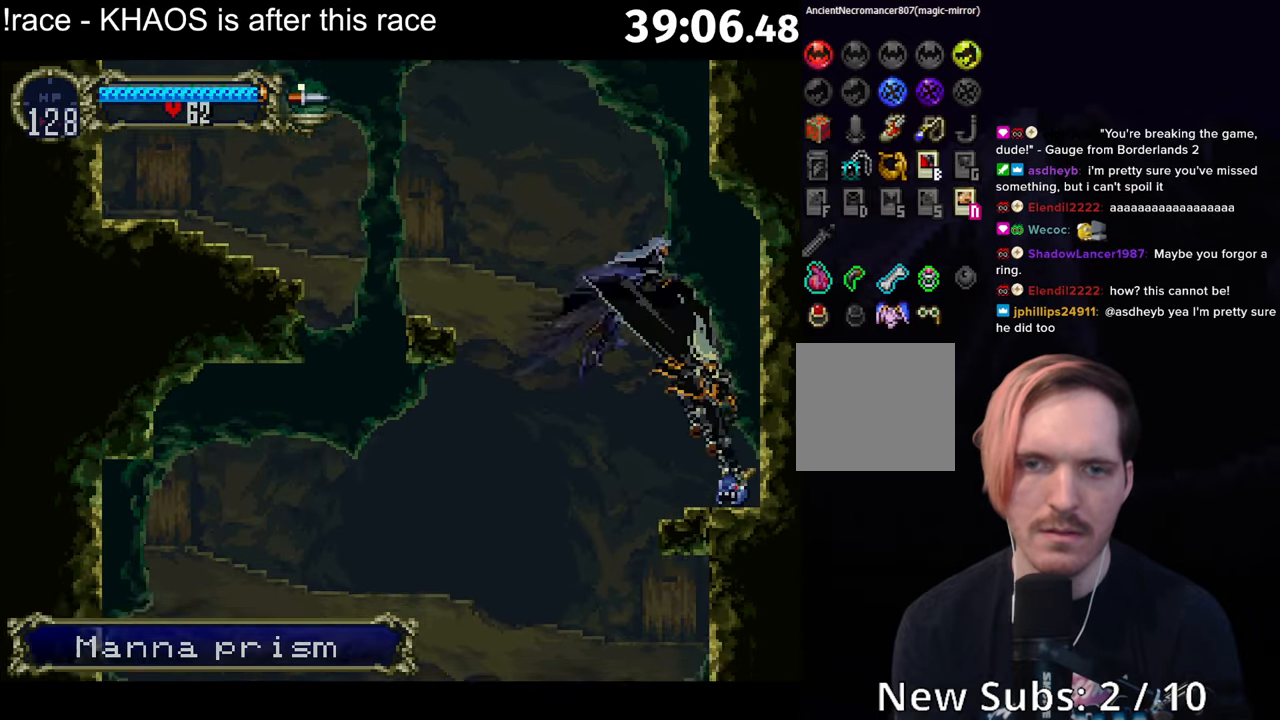
{"buttons": [], "left_stick": "center", "button_events": [[67, "A", "down"], [117, "A", "up"]]}
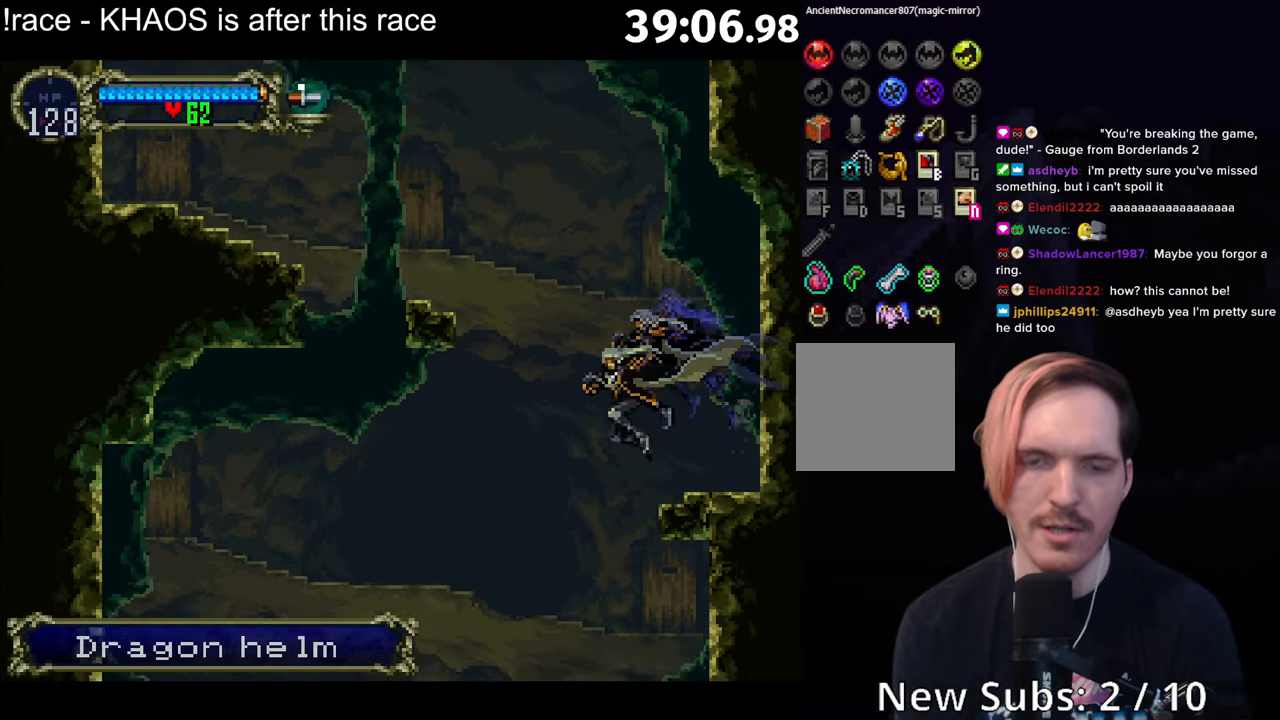
{"buttons": [], "left_stick": "center", "button_events": []}
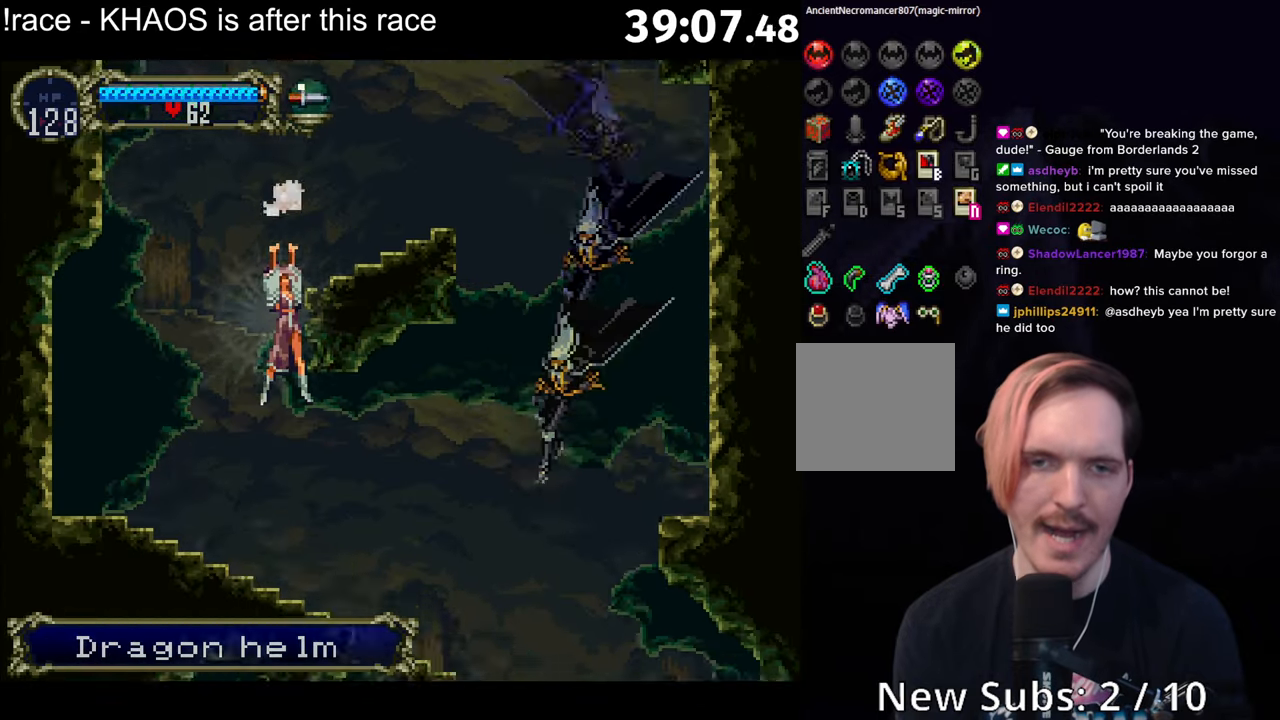
{"buttons": [], "left_stick": "center", "button_events": [[367, "A", "down"], [433, "A", "up"]]}
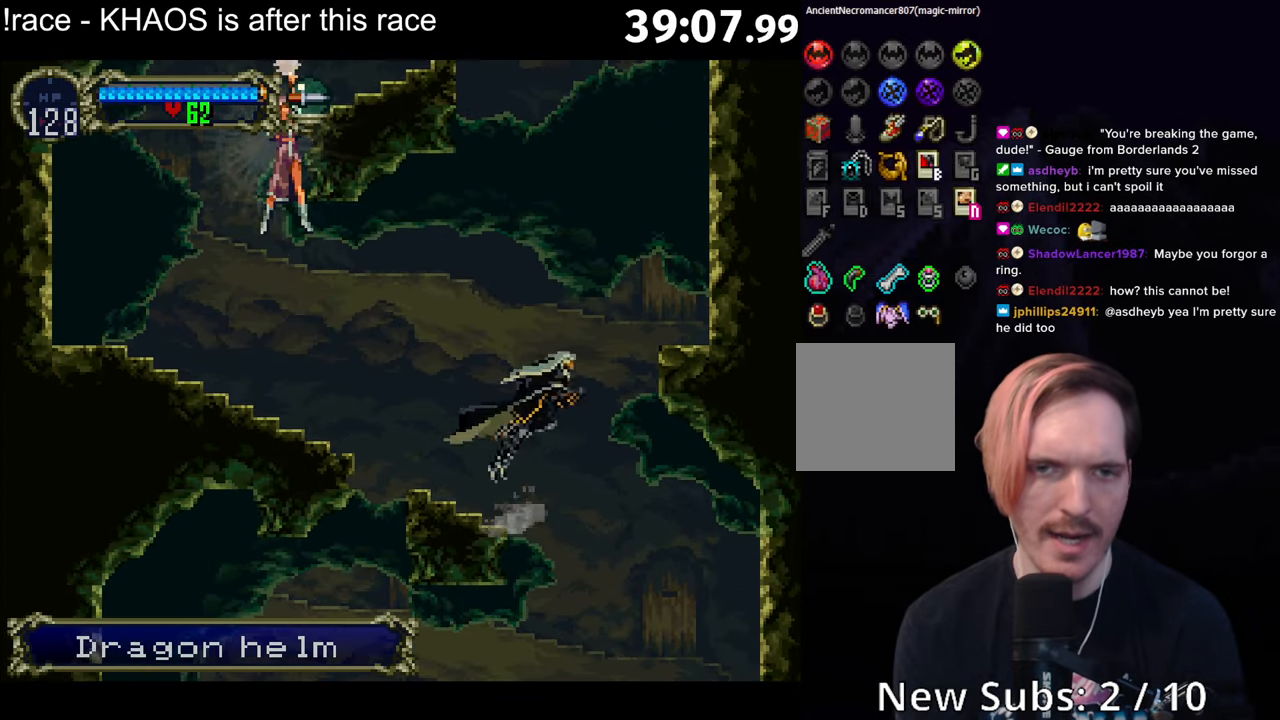
{"buttons": [], "left_stick": "center", "button_events": []}
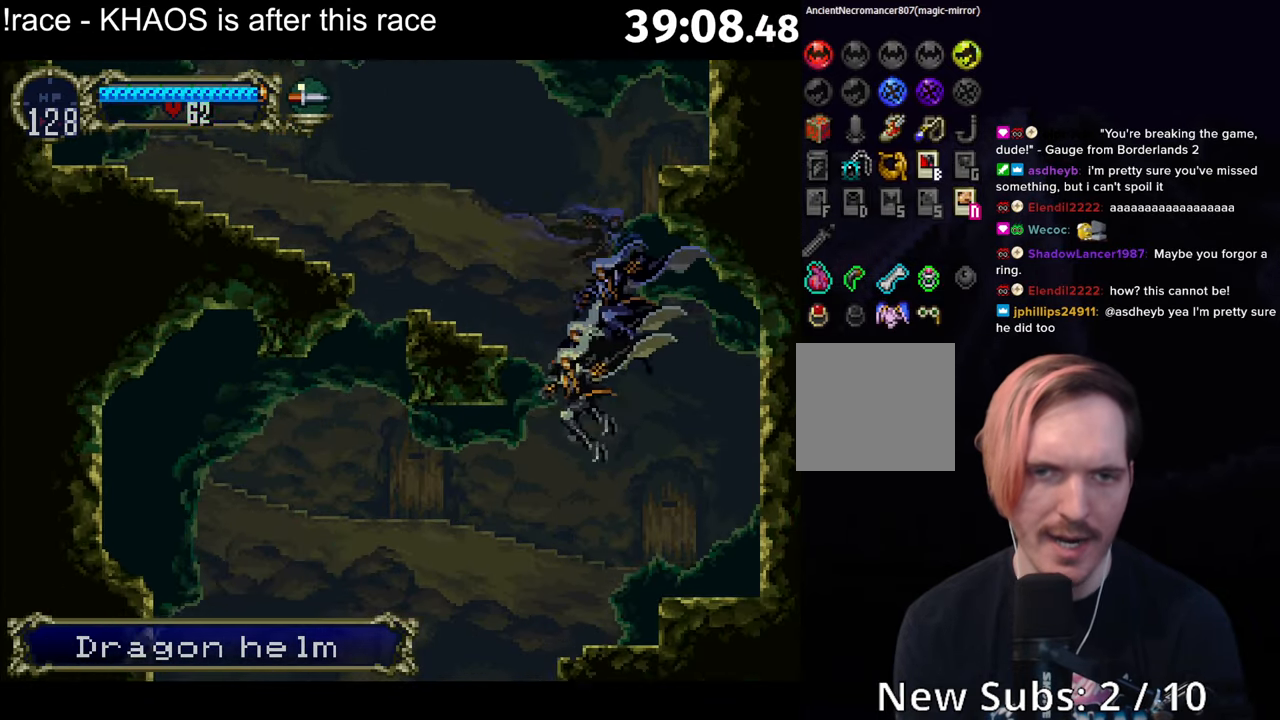
{"buttons": [], "left_stick": "center", "button_events": []}
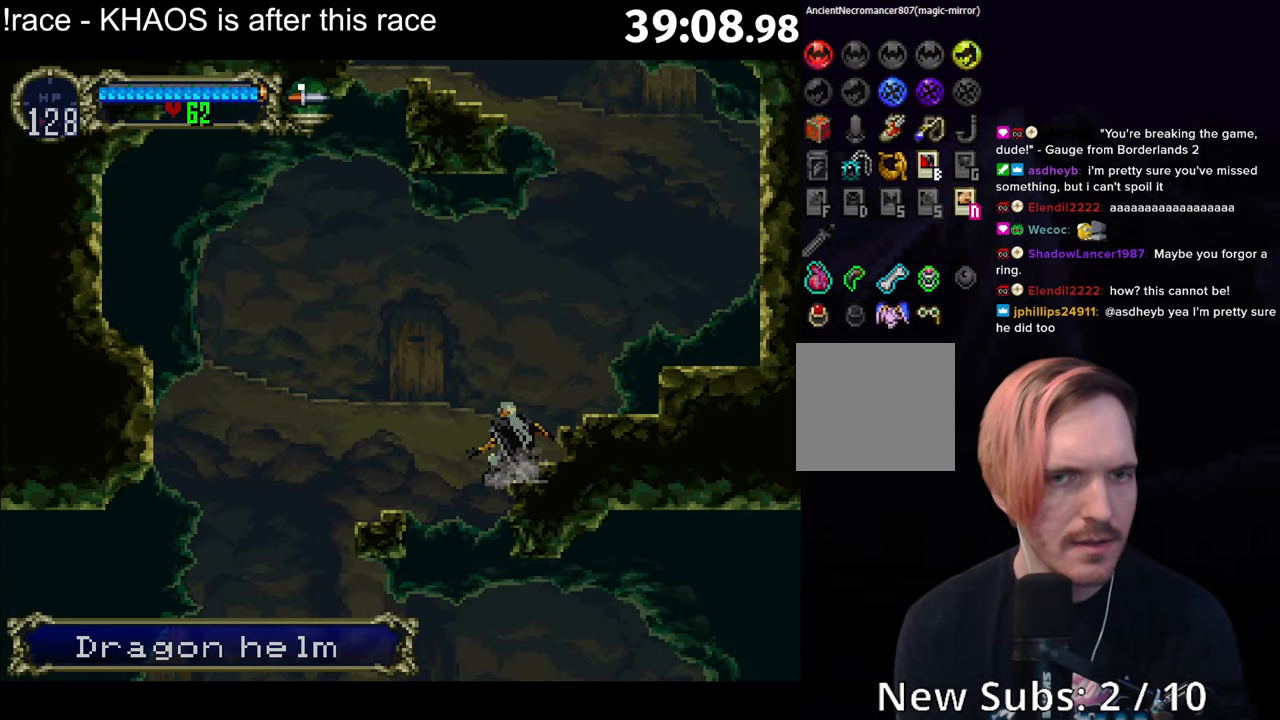
{"buttons": [], "left_stick": "center", "button_events": []}
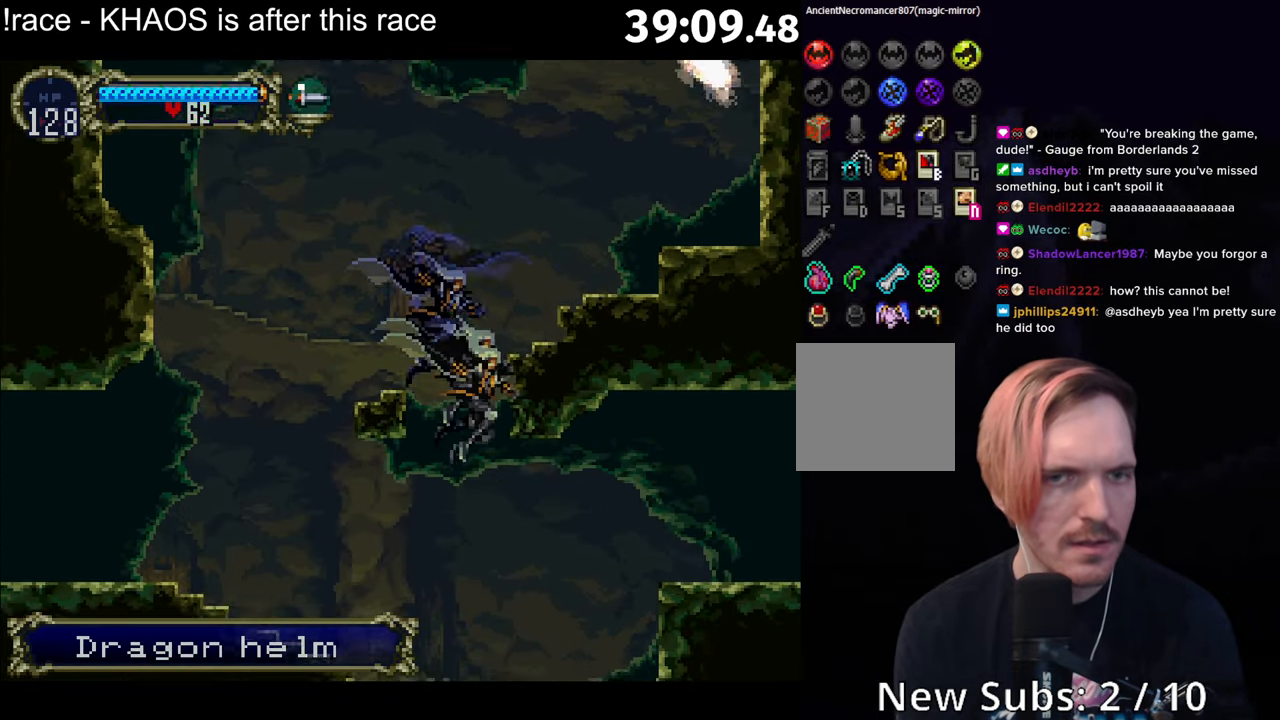
{"buttons": ["R1"], "left_stick": "center", "button_events": [[167, "A", "down"], [183, "R1", "down"], [500, "A", "up"]]}
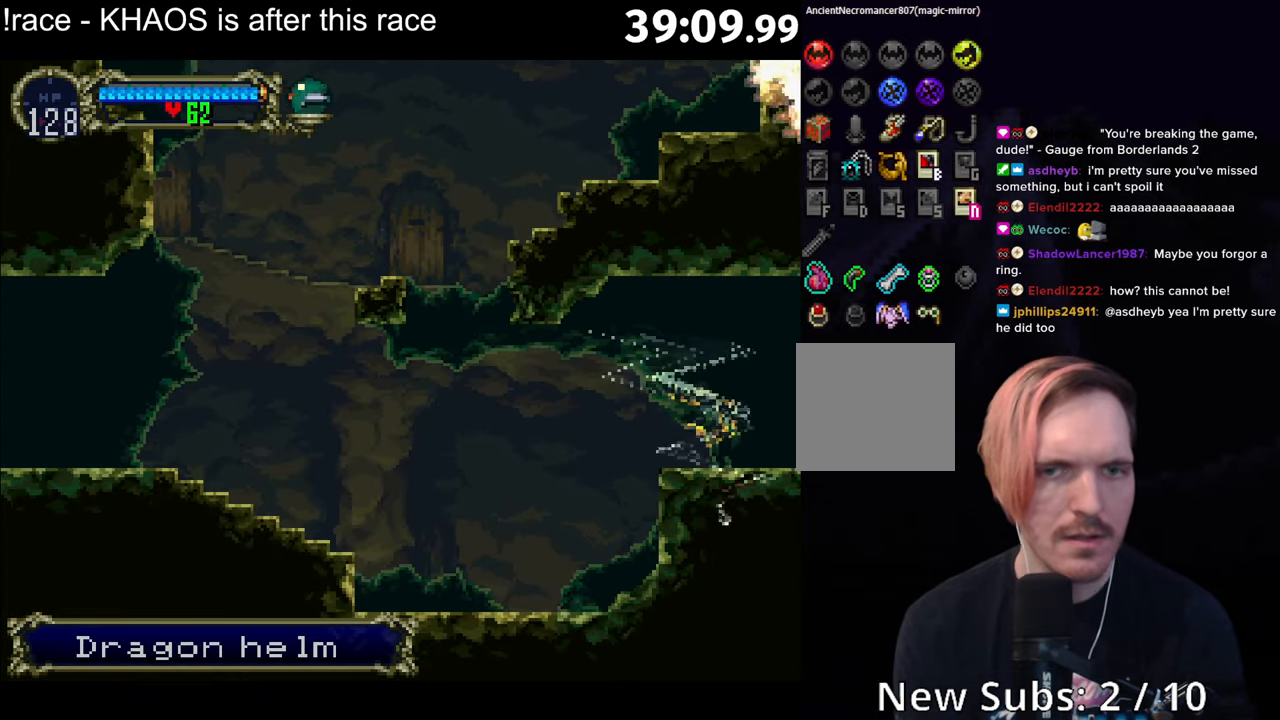
{"buttons": [], "left_stick": "center", "button_events": [[33, "R1", "up"]]}